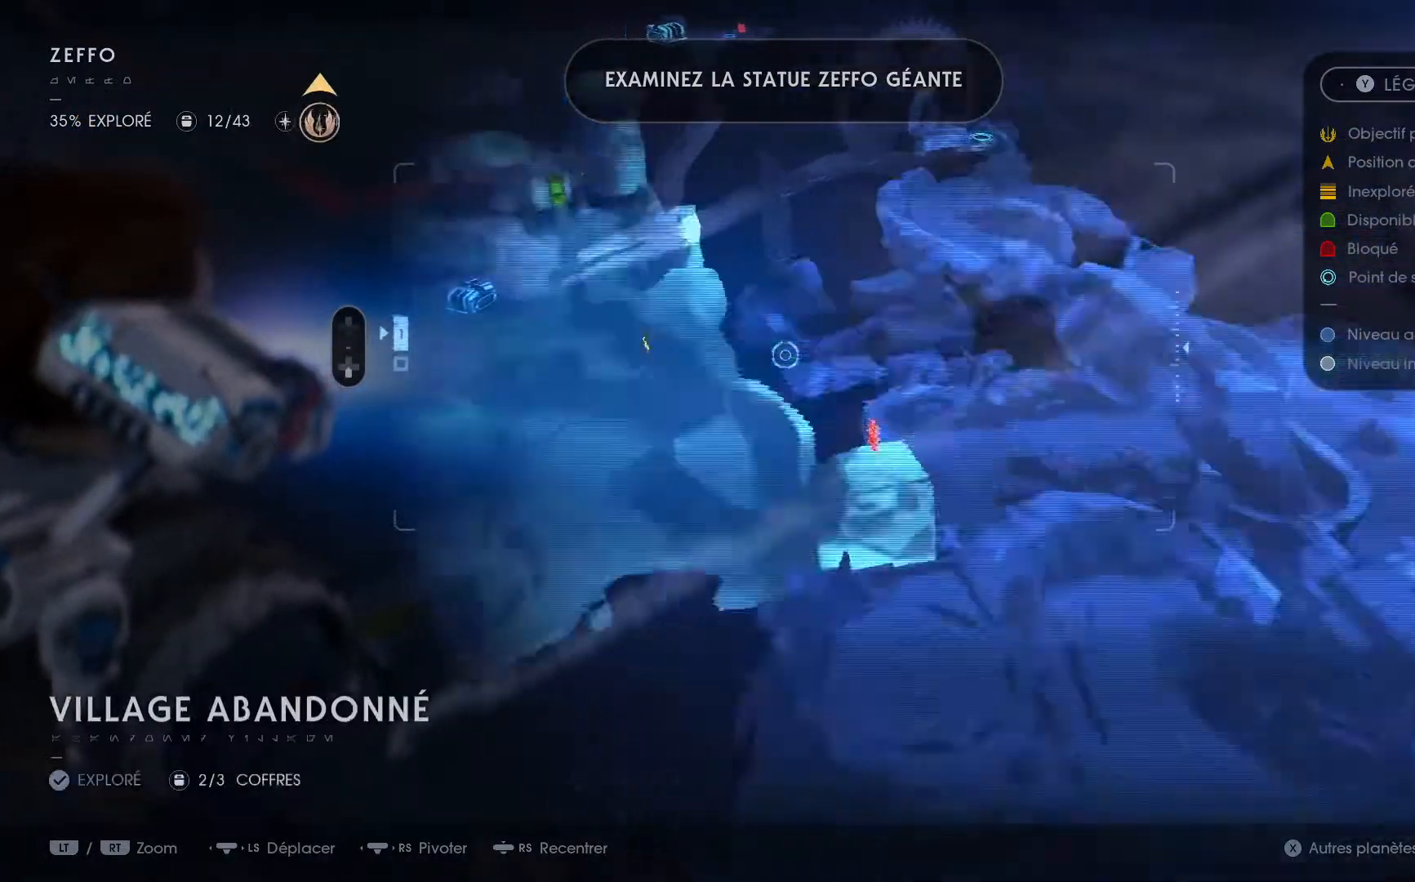
Gameplay with a controller (Xbox layout); each line is a JSON object with the inputs held at the frame after it. "events" lists button and stick changes between this image and that frame as [ms after this image, input, new state], when the widget could be followed in between. Not read: L1 R1.
{"buttons": [], "left_stick": "center", "right_stick": "center", "events": [[17, "right_stick", "up-right"], [250, "right_stick", "center"], [300, "left_stick", "center"]]}
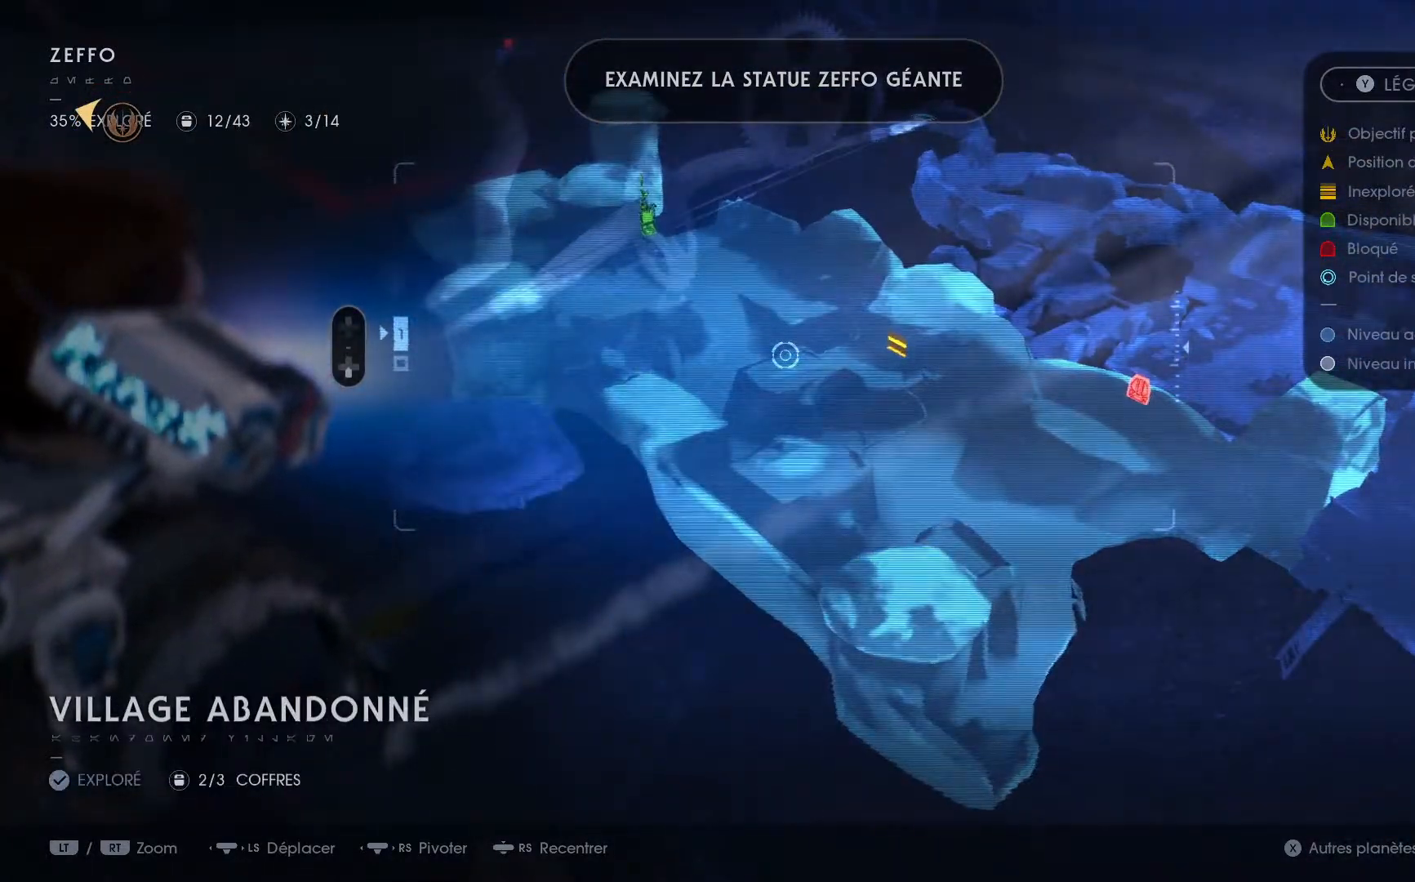
{"buttons": [], "left_stick": "center", "right_stick": "center", "events": [[167, "right_stick", "up-right"], [433, "right_stick", "center"]]}
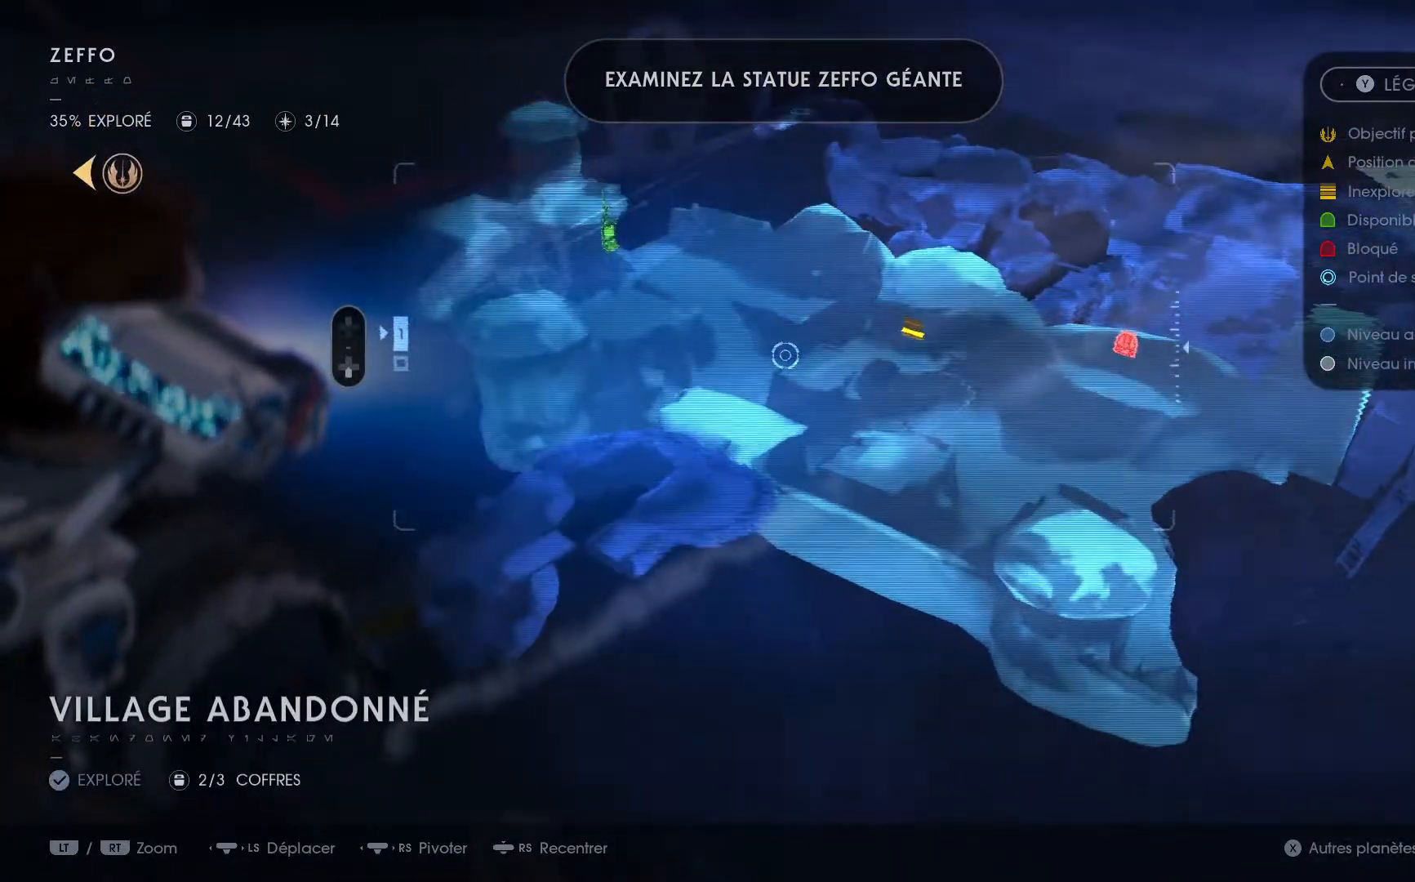
{"buttons": [], "left_stick": "center", "right_stick": "center", "events": [[100, "left_stick", "up-right"], [233, "left_stick", "center"]]}
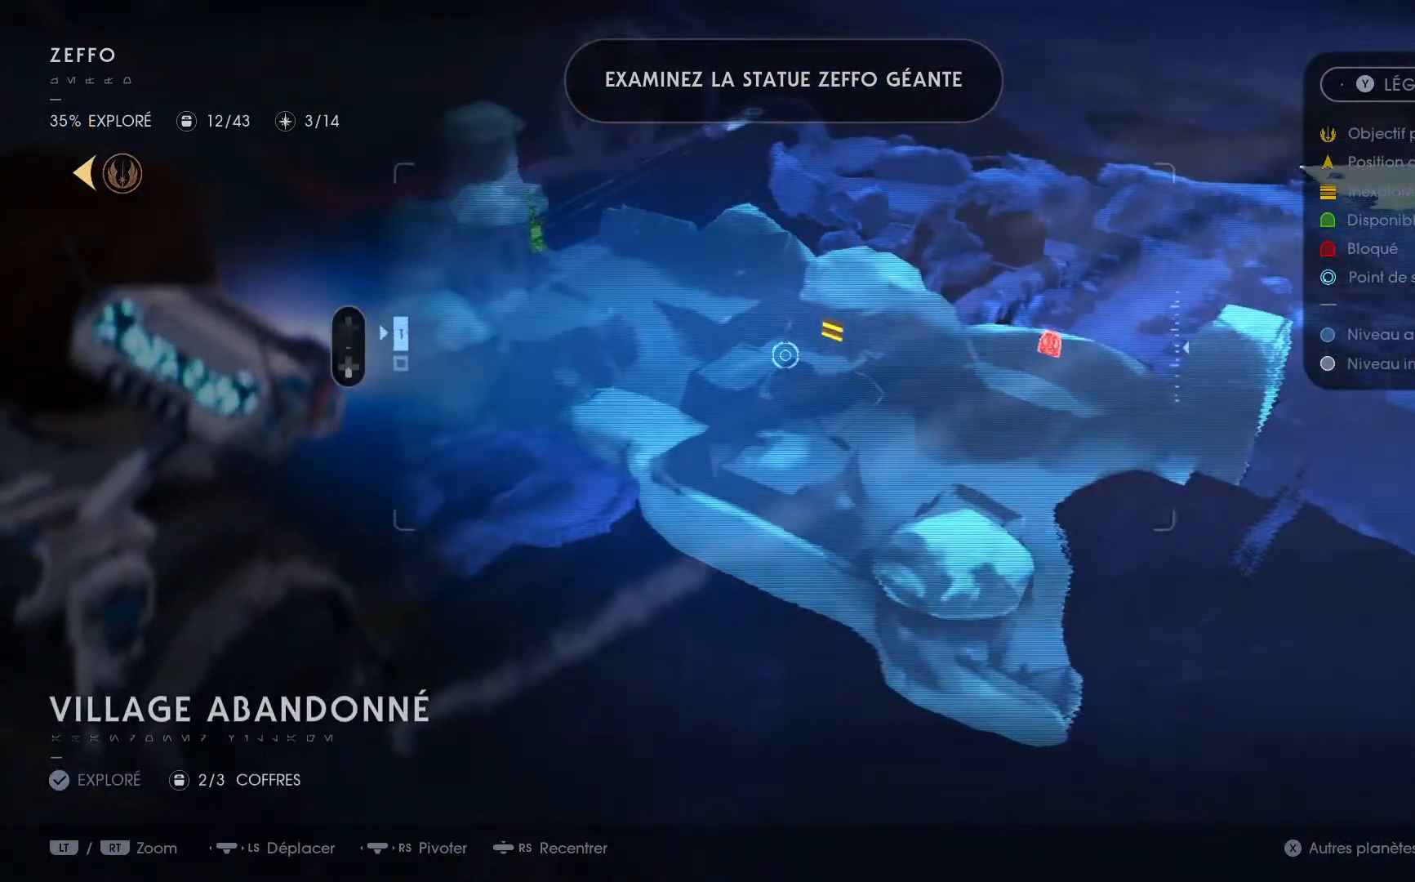
{"buttons": [], "left_stick": "center", "right_stick": "center", "events": [[100, "left_stick", "up"], [367, "left_stick", "center"]]}
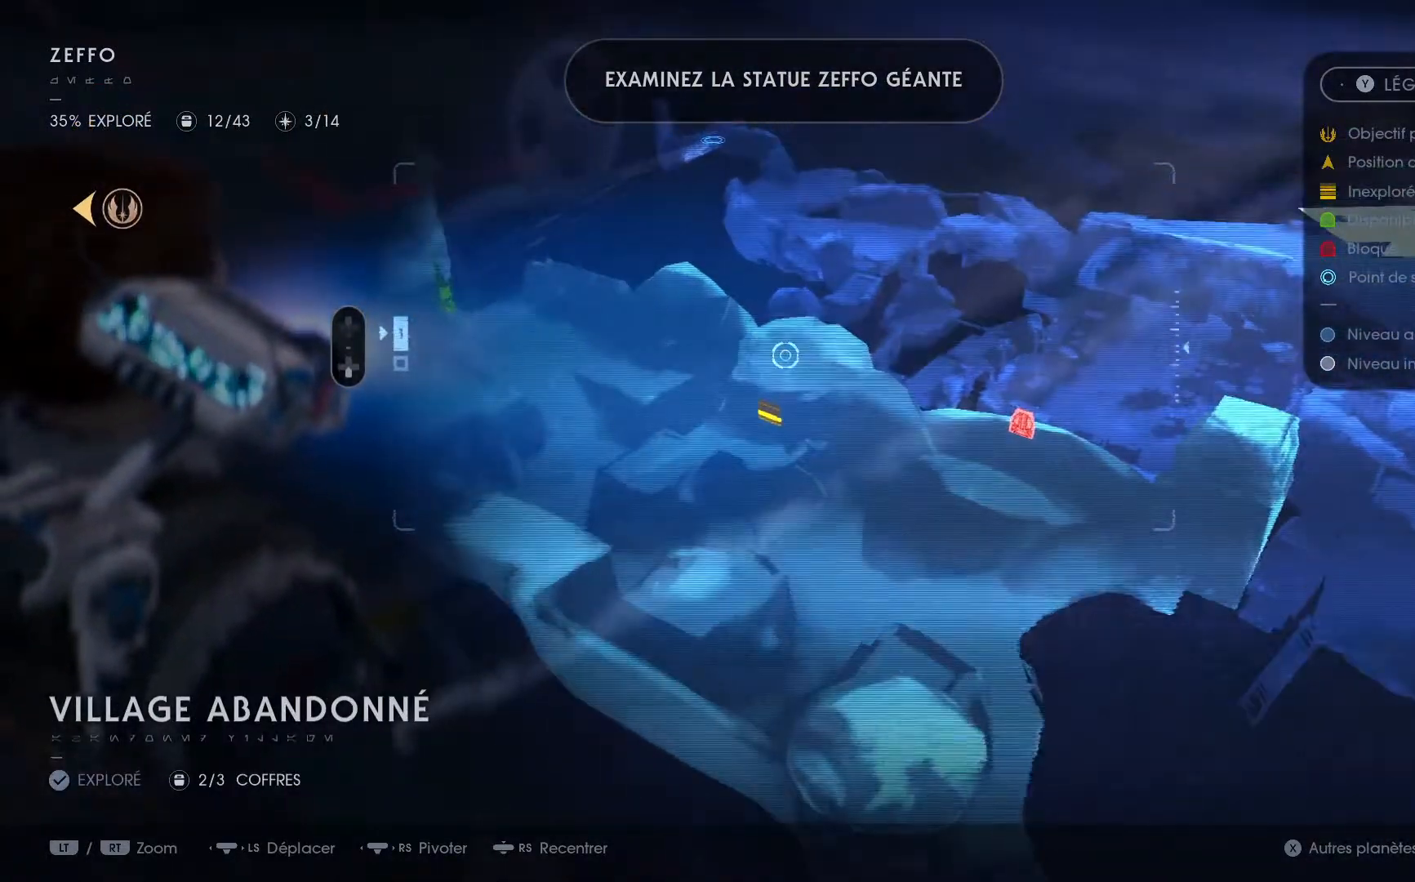
{"buttons": [], "left_stick": "up", "right_stick": "center", "events": [[50, "left_stick", "down-right"], [217, "left_stick", "right"], [317, "left_stick", "up-right"], [483, "left_stick", "up"]]}
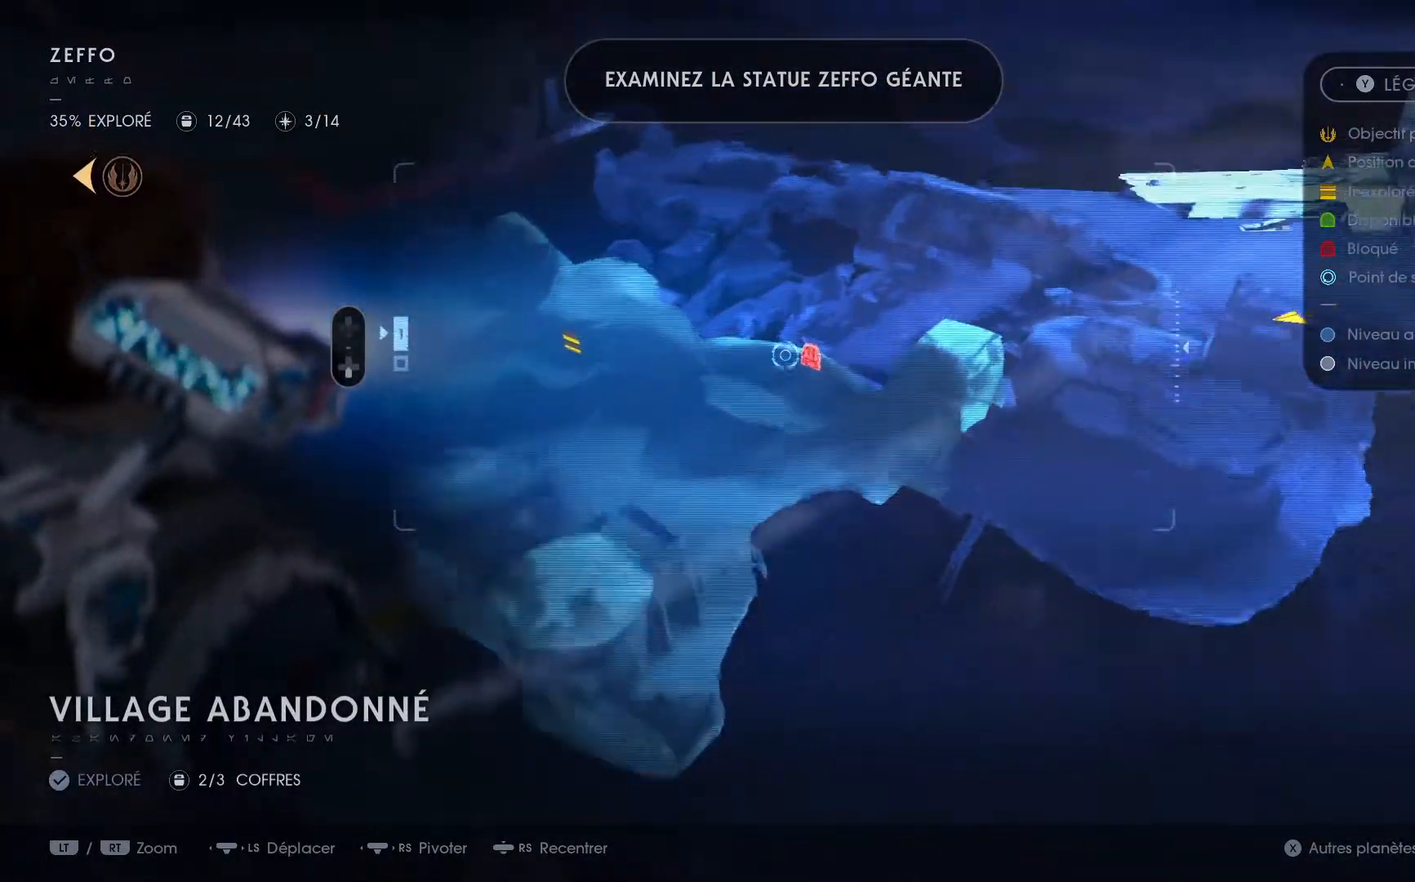
{"buttons": [], "left_stick": "center", "right_stick": "down-left", "events": [[33, "right_stick", "down-left"], [183, "left_stick", "center"]]}
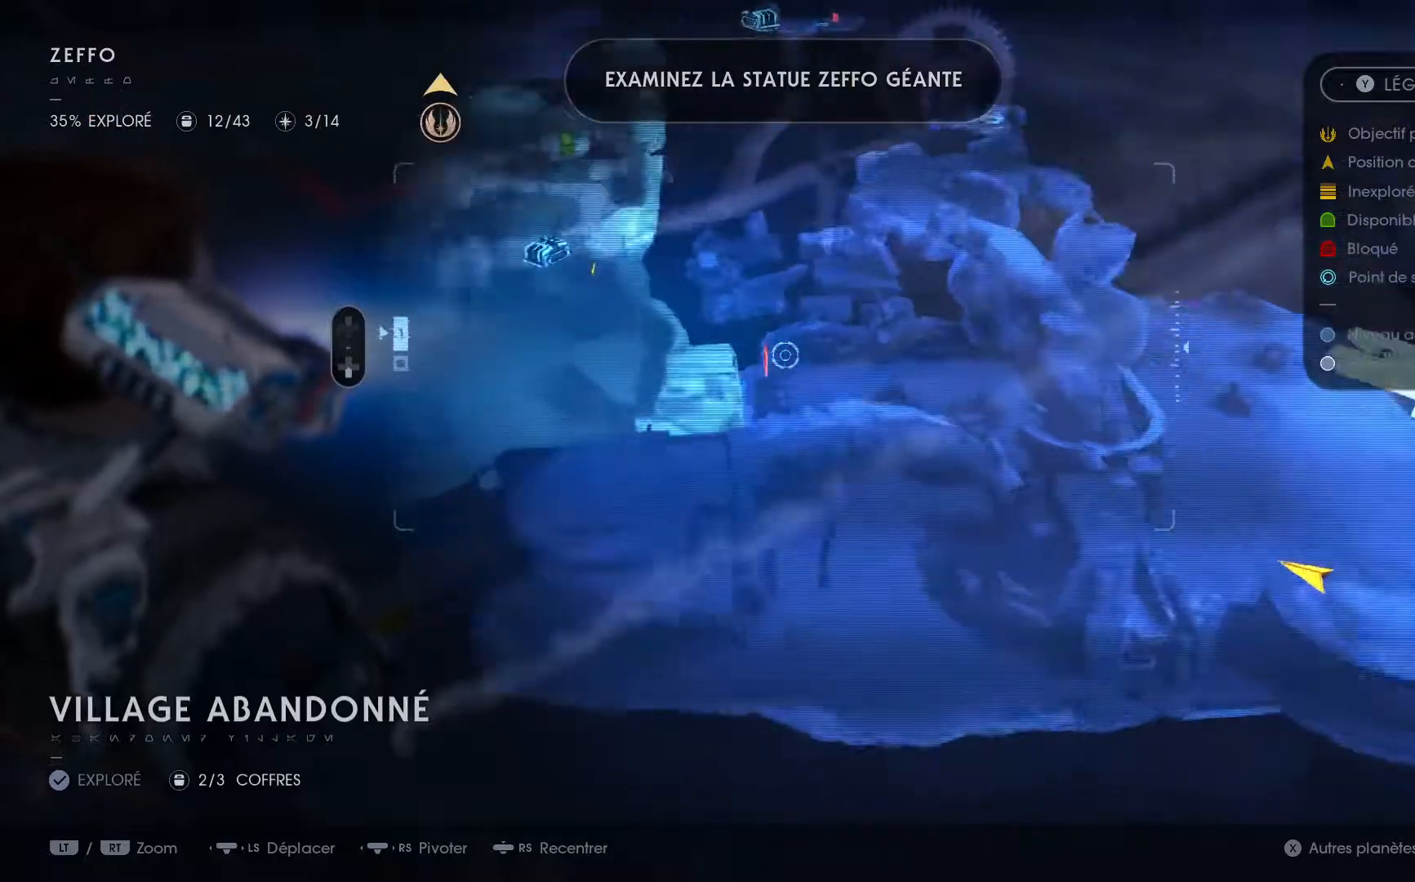
{"buttons": [], "left_stick": "up-left", "right_stick": "down-left", "events": [[83, "left_stick", "left"], [150, "left_stick", "up-left"]]}
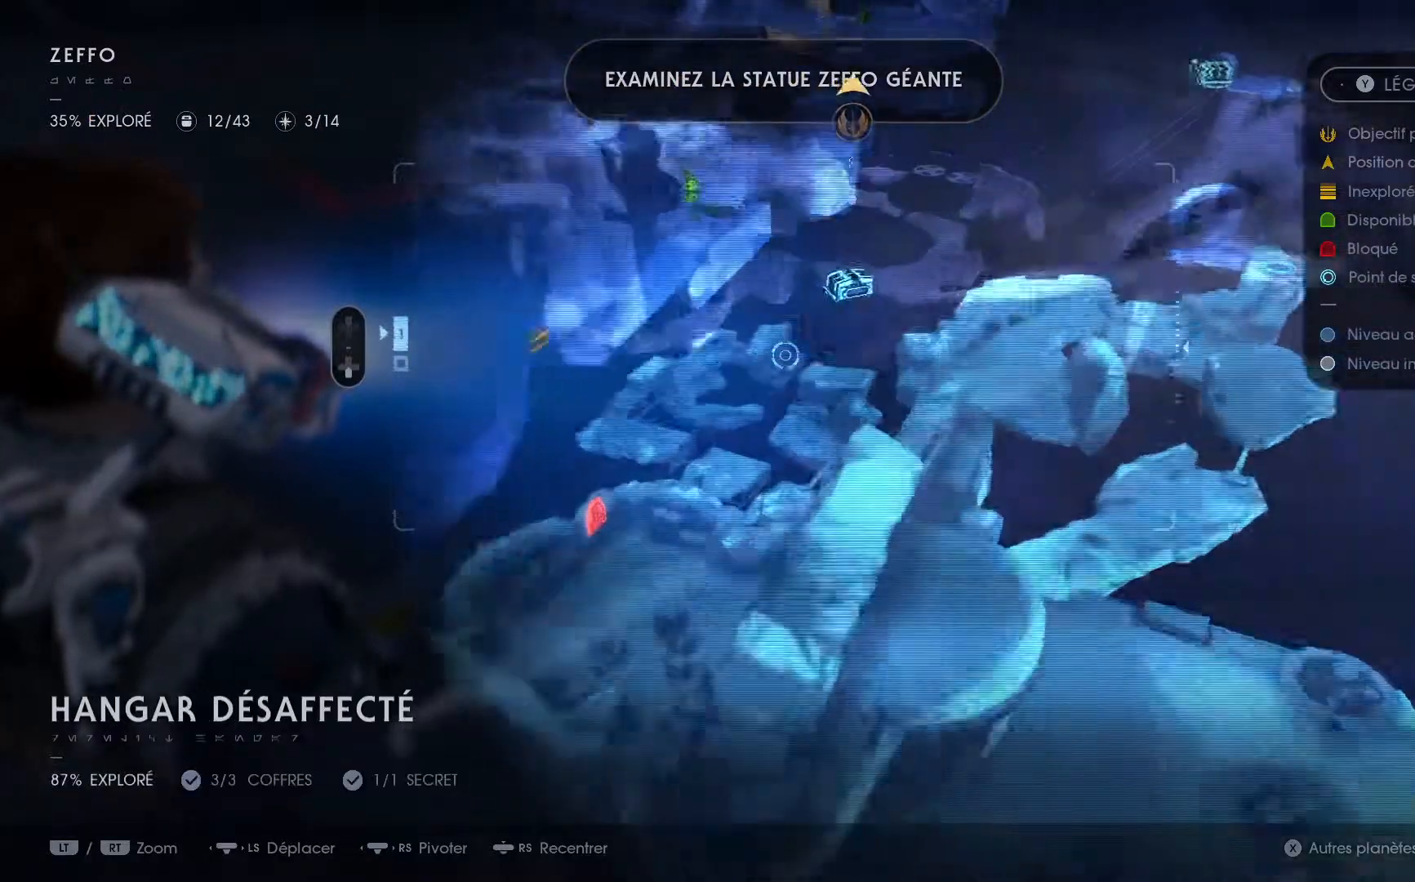
{"buttons": [], "left_stick": "left", "right_stick": "center", "events": [[83, "right_stick", "center"], [133, "left_stick", "center"], [267, "left_stick", "up-left"], [500, "left_stick", "left"]]}
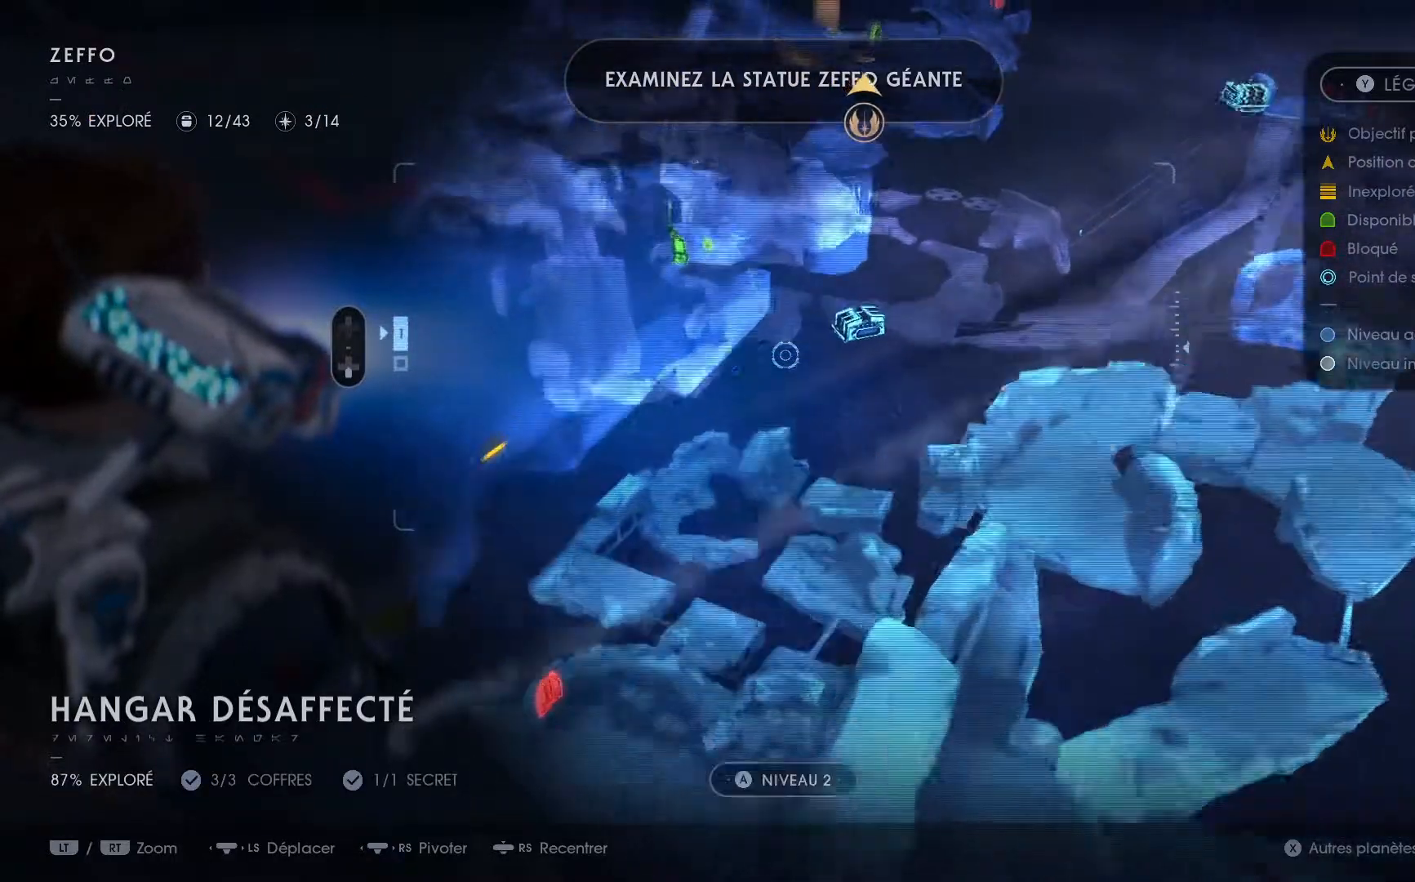
{"buttons": [], "left_stick": "center", "right_stick": "center", "events": [[417, "left_stick", "center"]]}
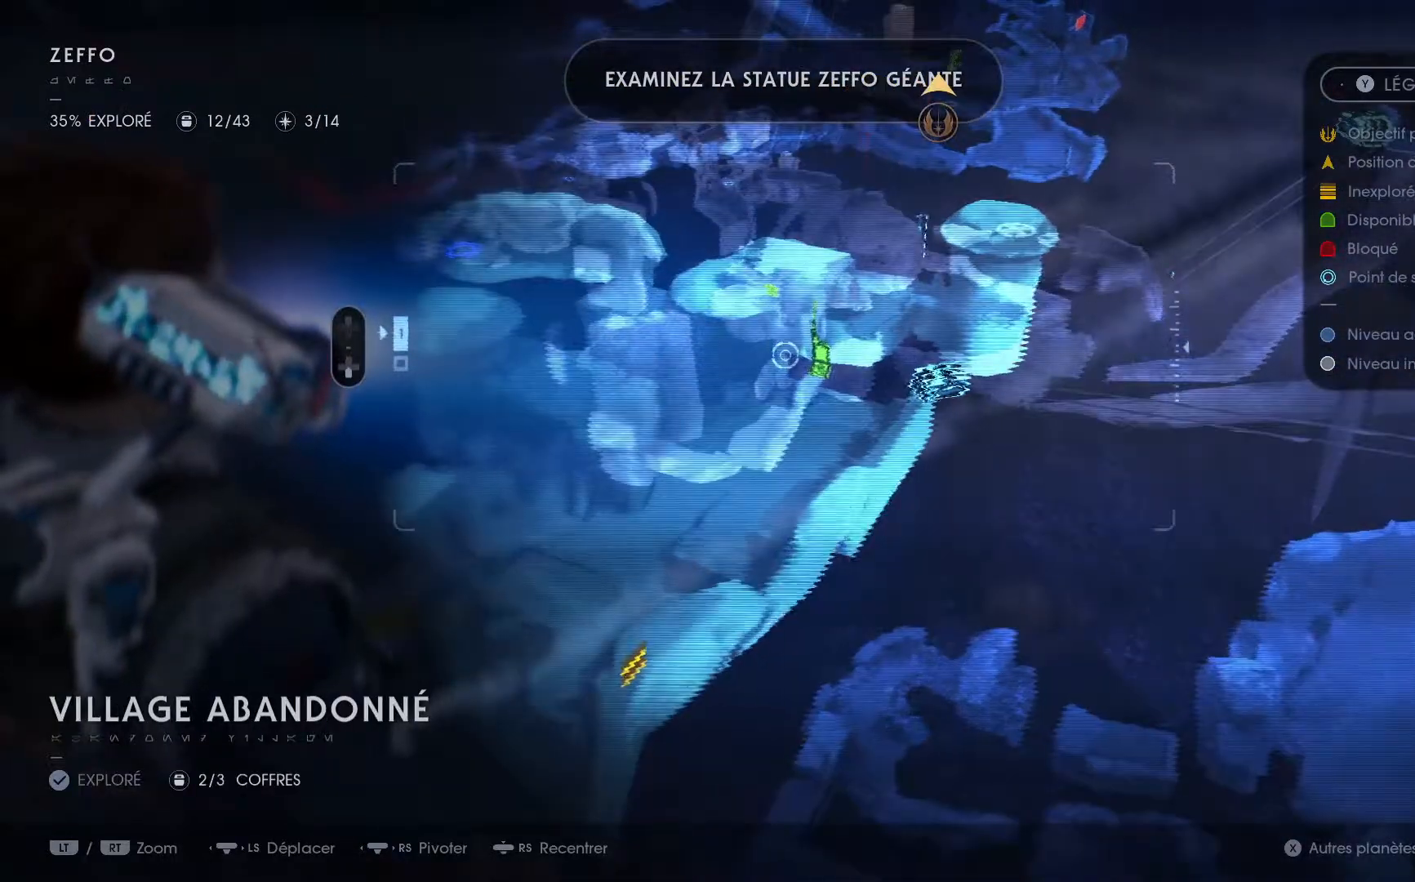
{"buttons": [], "left_stick": "up-right", "right_stick": "center", "events": [[500, "left_stick", "up-right"]]}
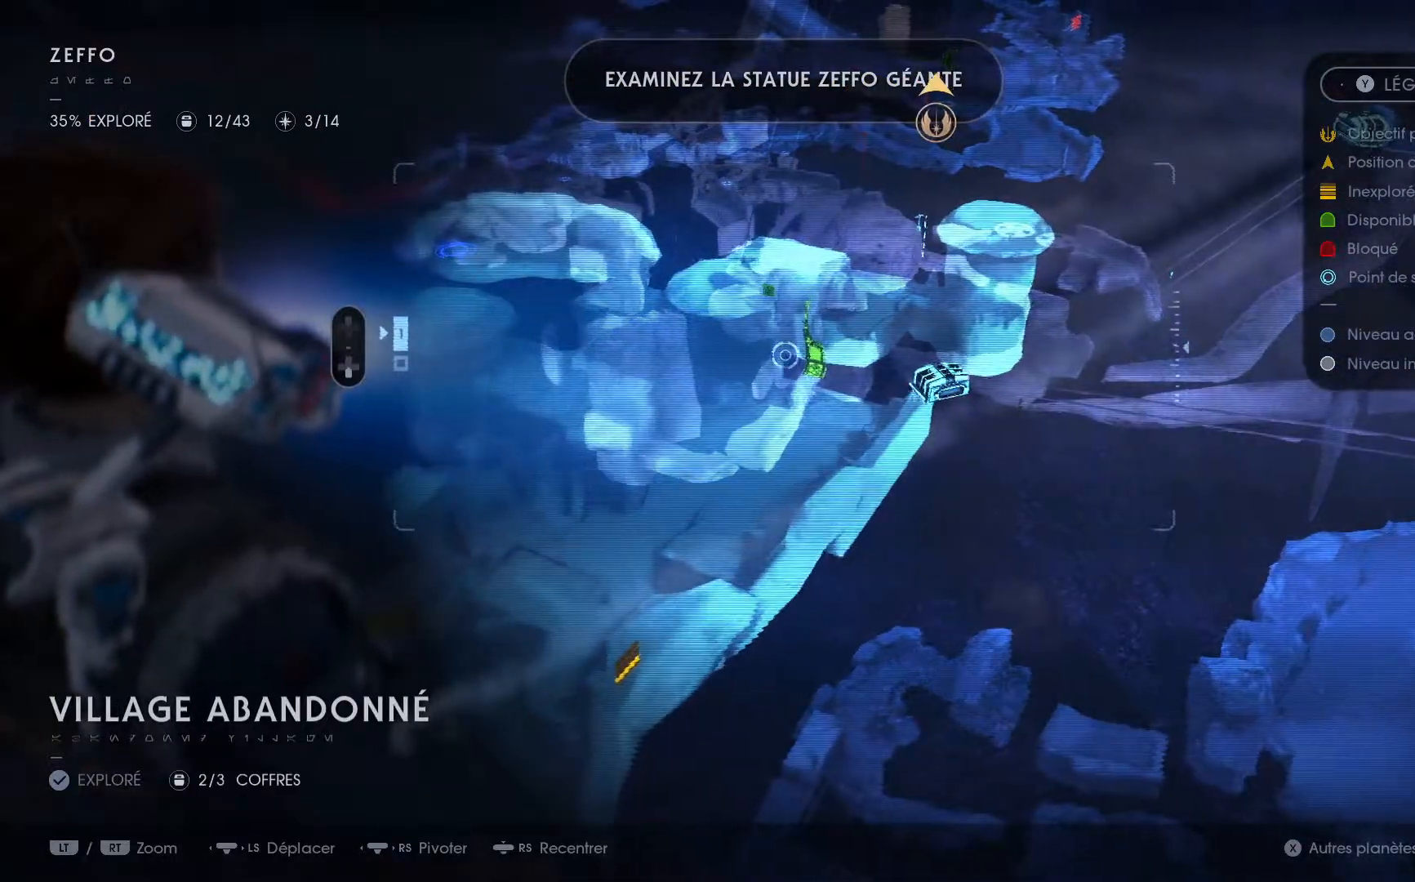
{"buttons": [], "left_stick": "left", "right_stick": "center", "events": [[167, "right_stick", "down-left"], [333, "left_stick", "center"], [350, "right_stick", "center"], [433, "left_stick", "left"]]}
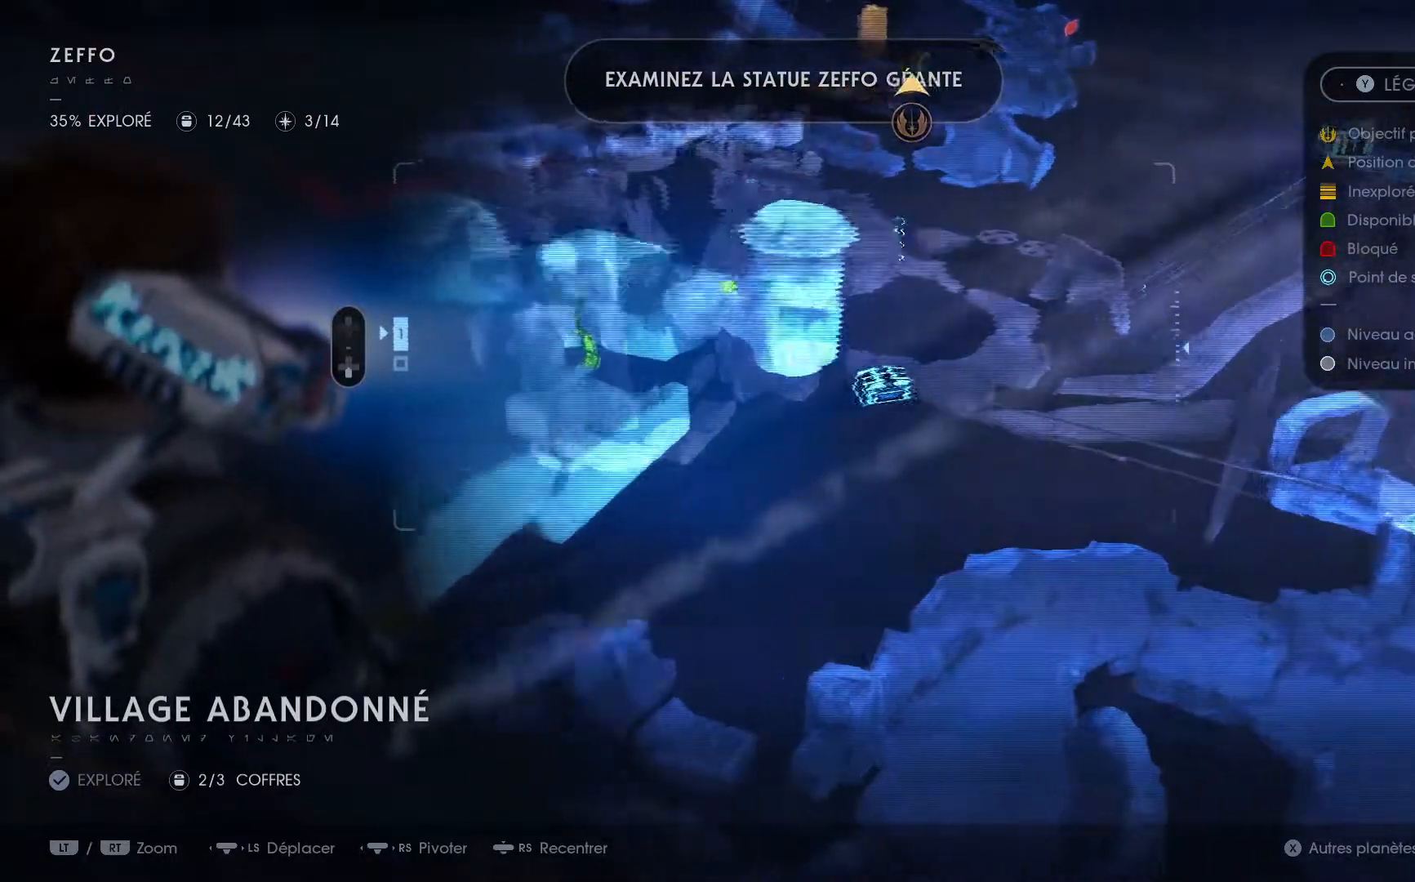
{"buttons": [], "left_stick": "up-right", "right_stick": "center", "events": [[183, "left_stick", "up-right"]]}
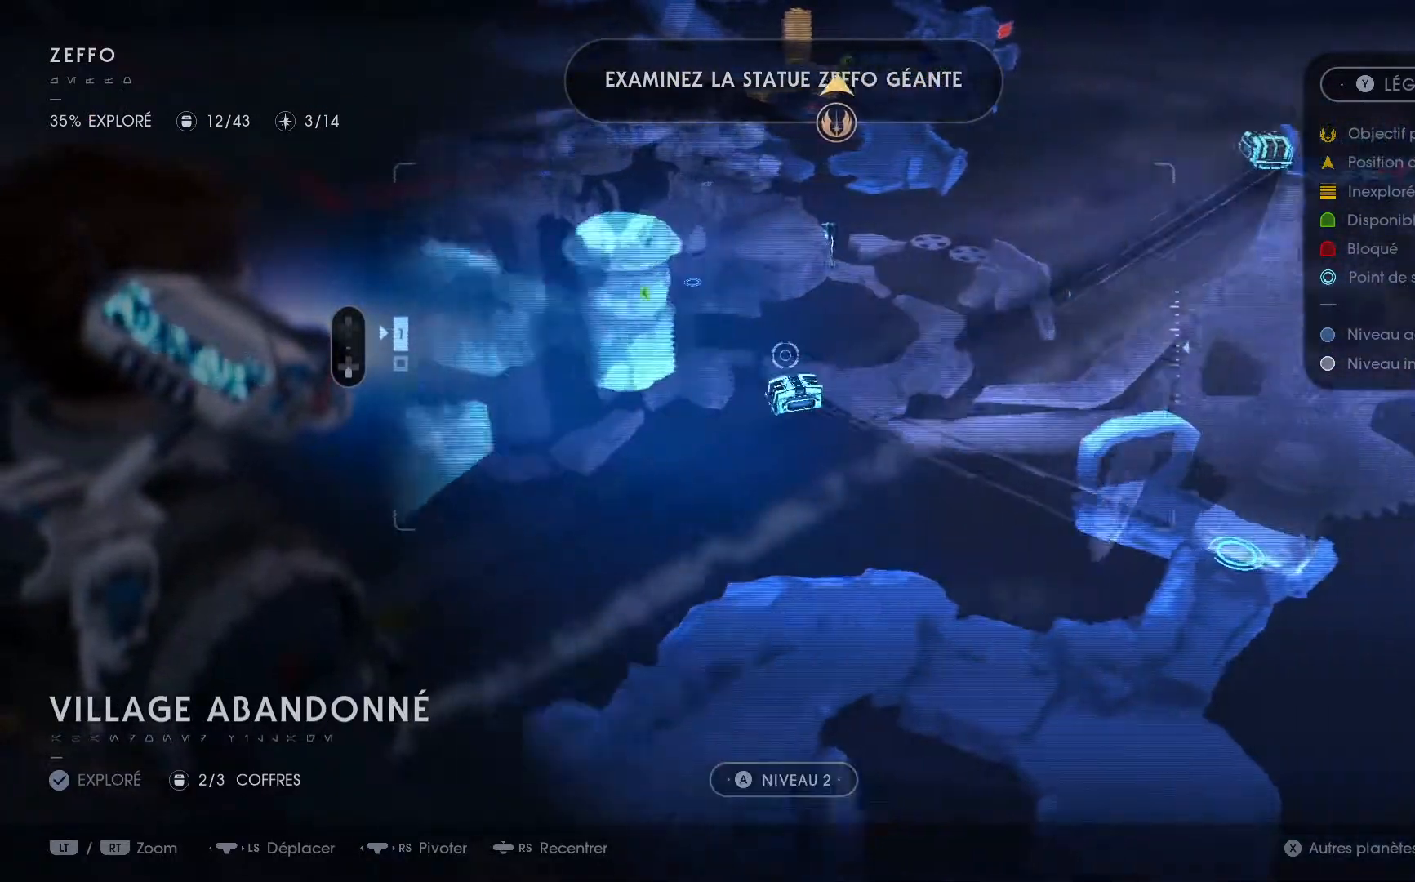
{"buttons": [], "left_stick": "up-right", "right_stick": "center", "events": []}
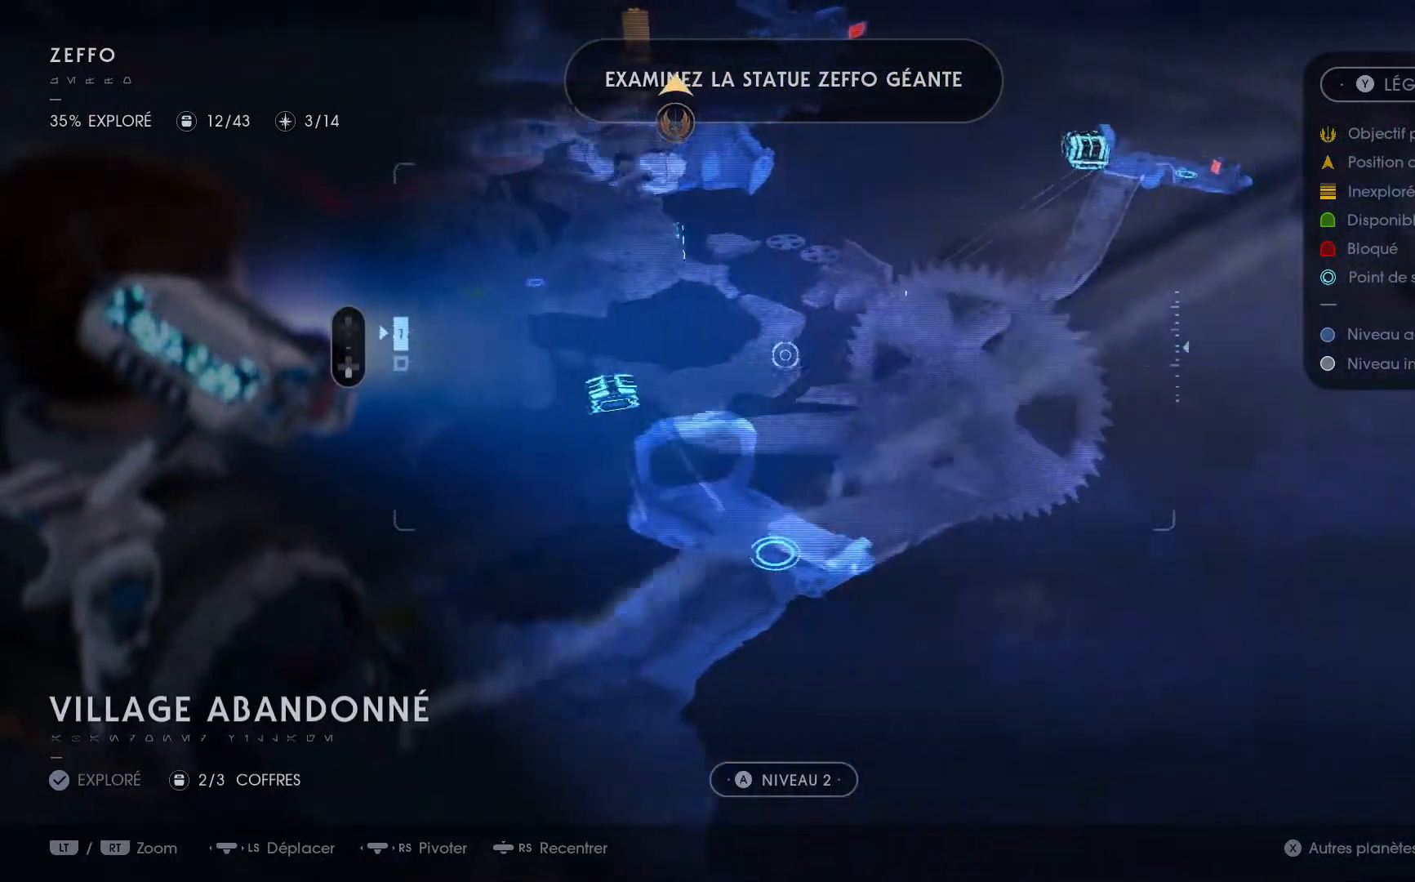
{"buttons": [], "left_stick": "up", "right_stick": "center", "events": [[317, "left_stick", "up"]]}
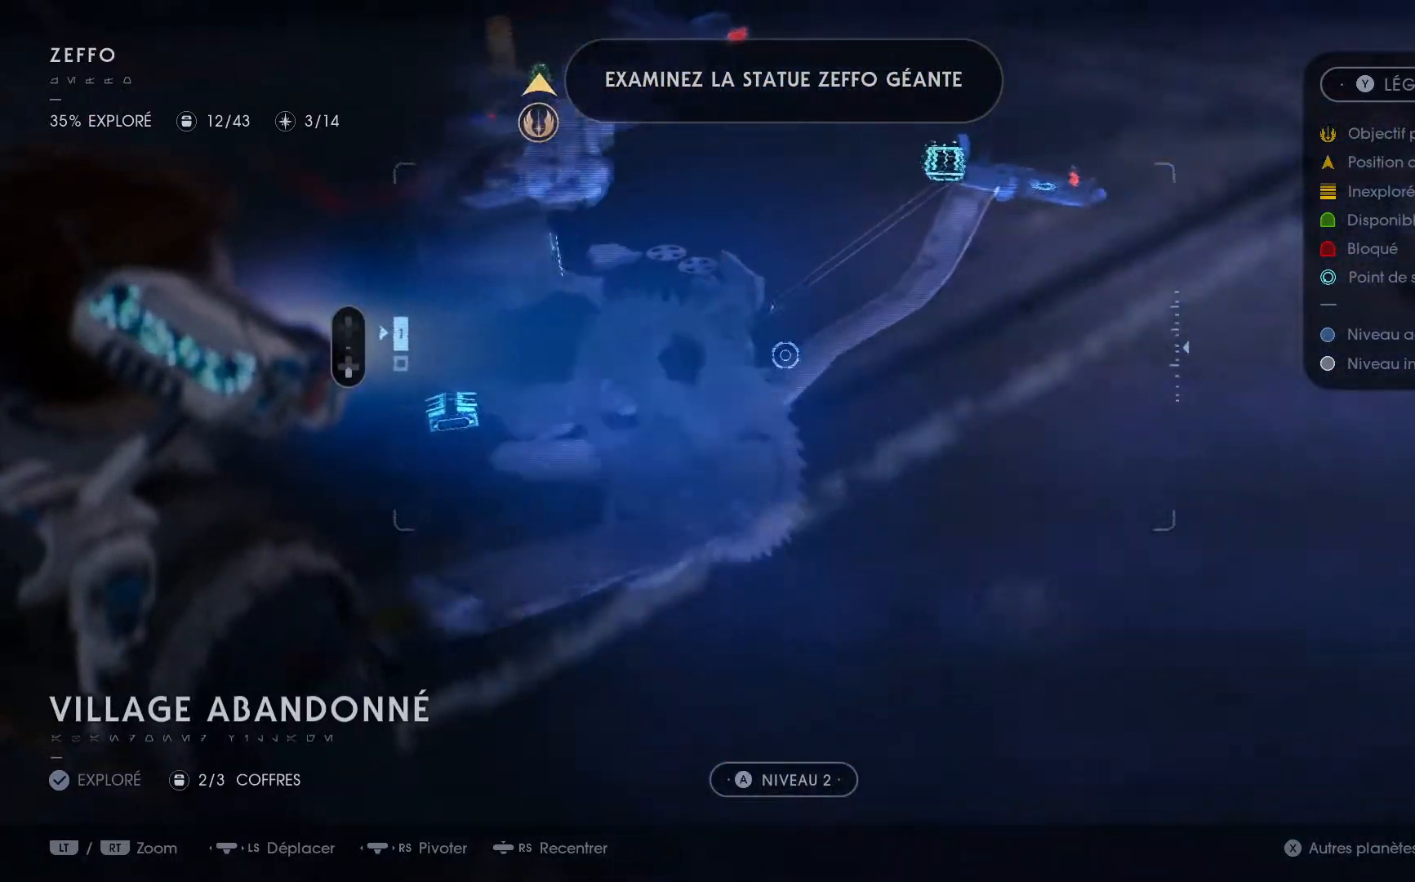
{"buttons": [], "left_stick": "up", "right_stick": "down-left", "events": [[317, "right_stick", "down-left"]]}
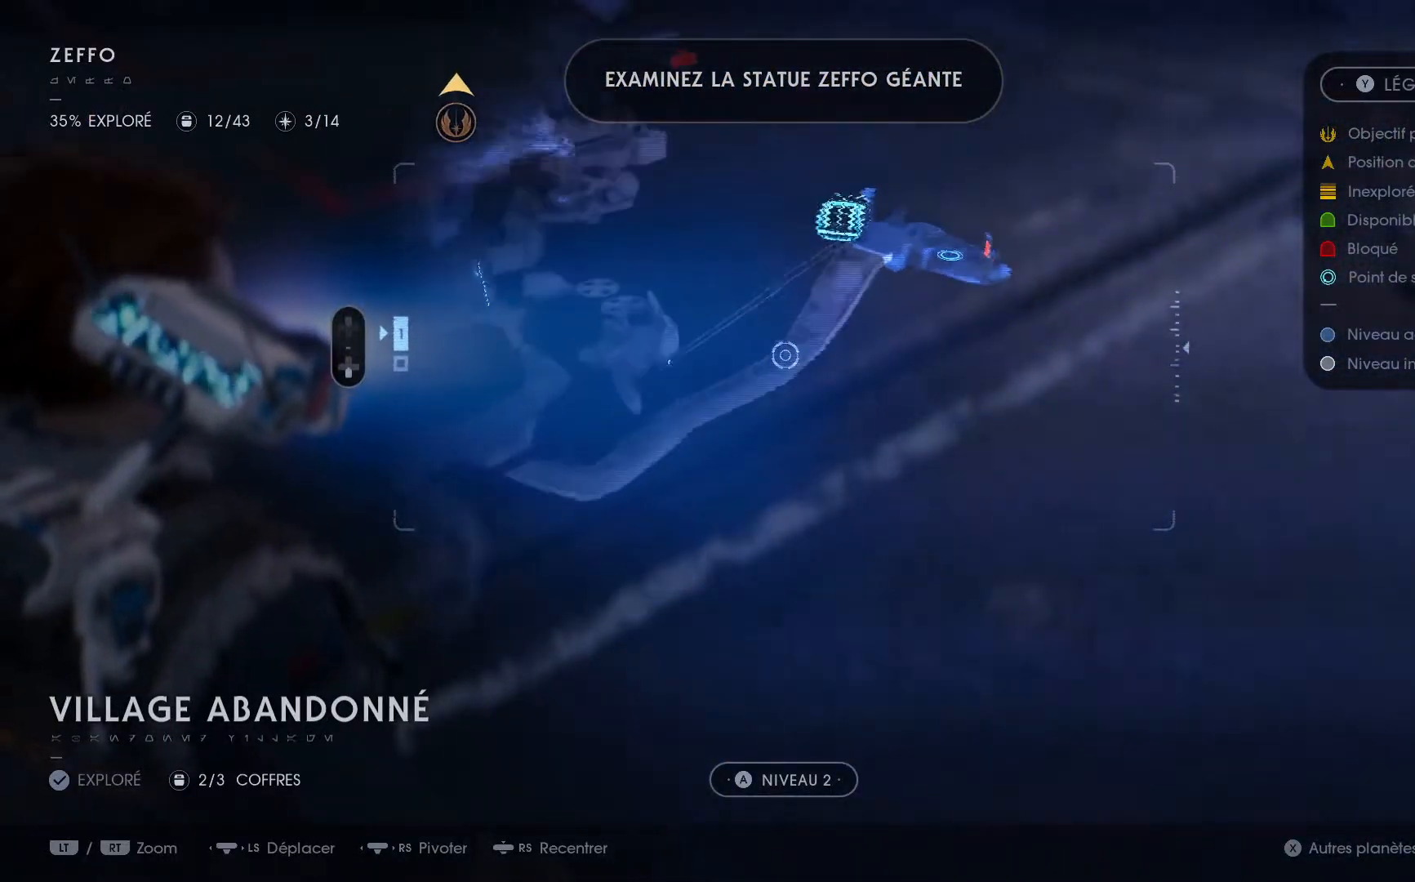
{"buttons": [], "left_stick": "up", "right_stick": "down-left", "events": []}
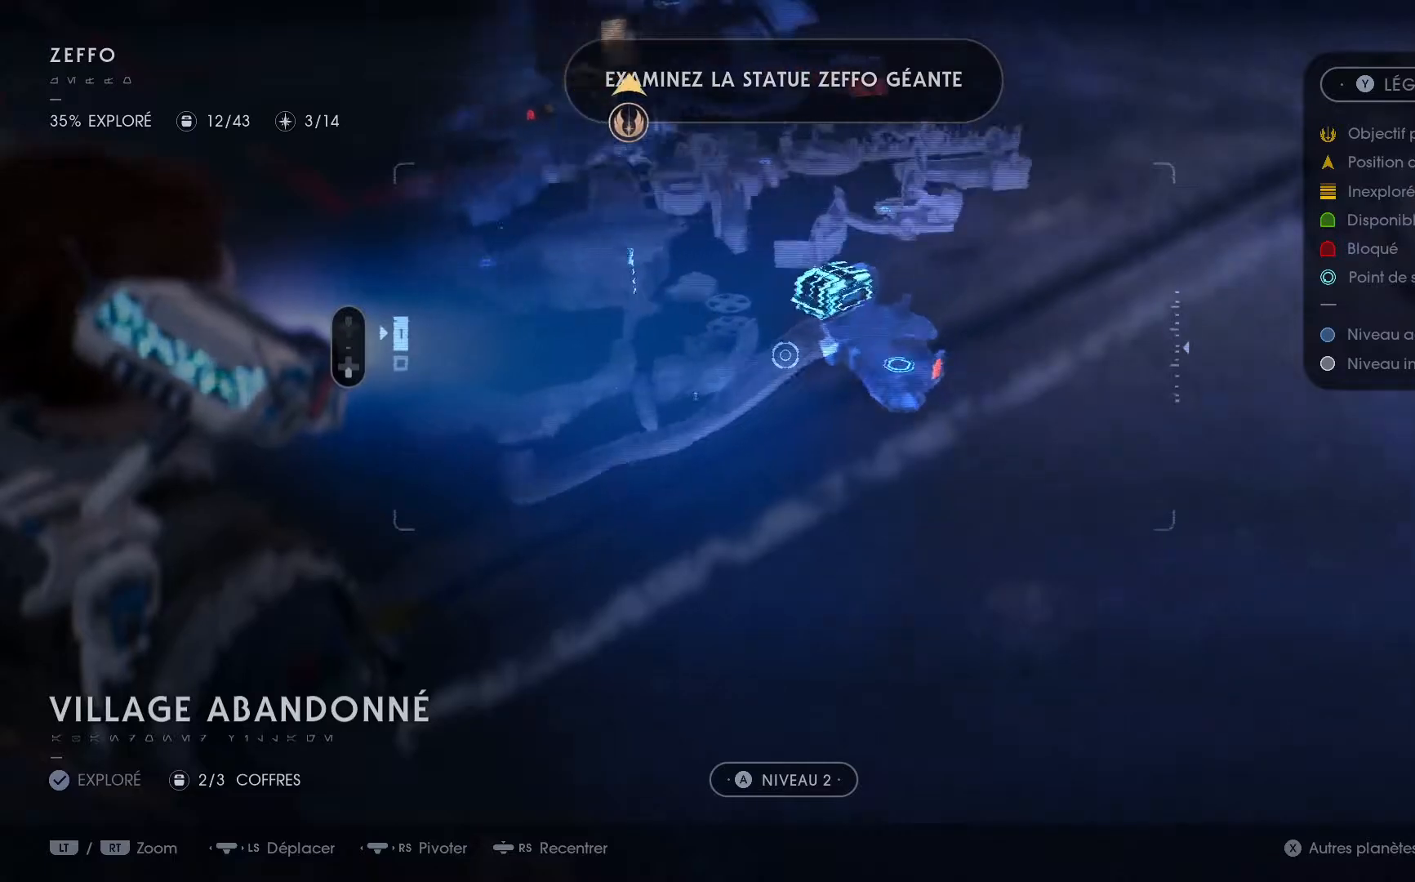
{"buttons": [], "left_stick": "left", "right_stick": "down-left", "events": [[150, "left_stick", "up-left"], [333, "left_stick", "left"]]}
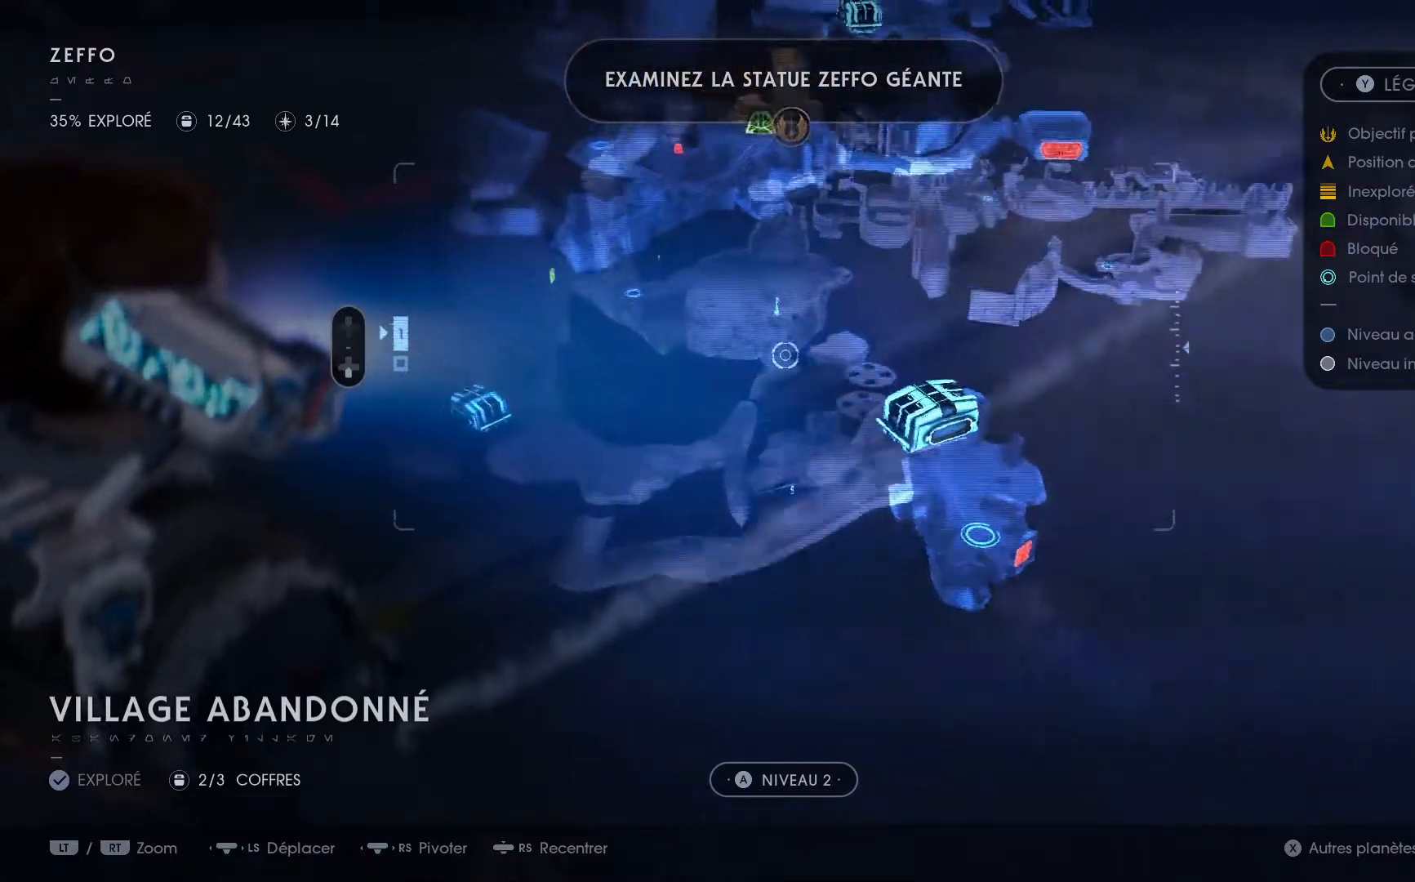
{"buttons": [], "left_stick": "down-left", "right_stick": "center", "events": [[33, "right_stick", "center"], [317, "left_stick", "down-left"]]}
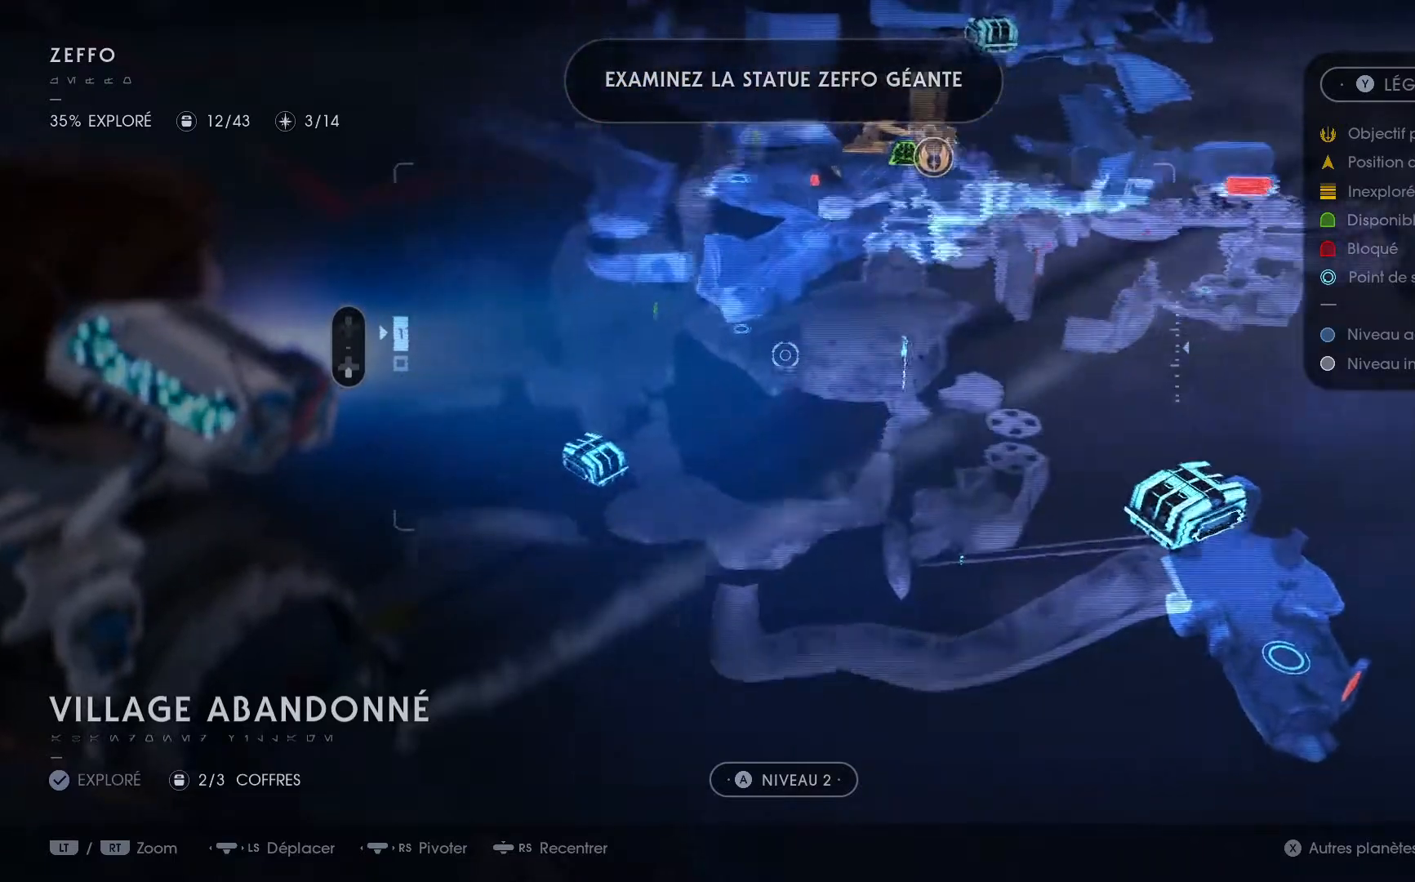
{"buttons": [], "left_stick": "up-left", "right_stick": "center", "events": [[150, "left_stick", "left"], [333, "left_stick", "up-left"]]}
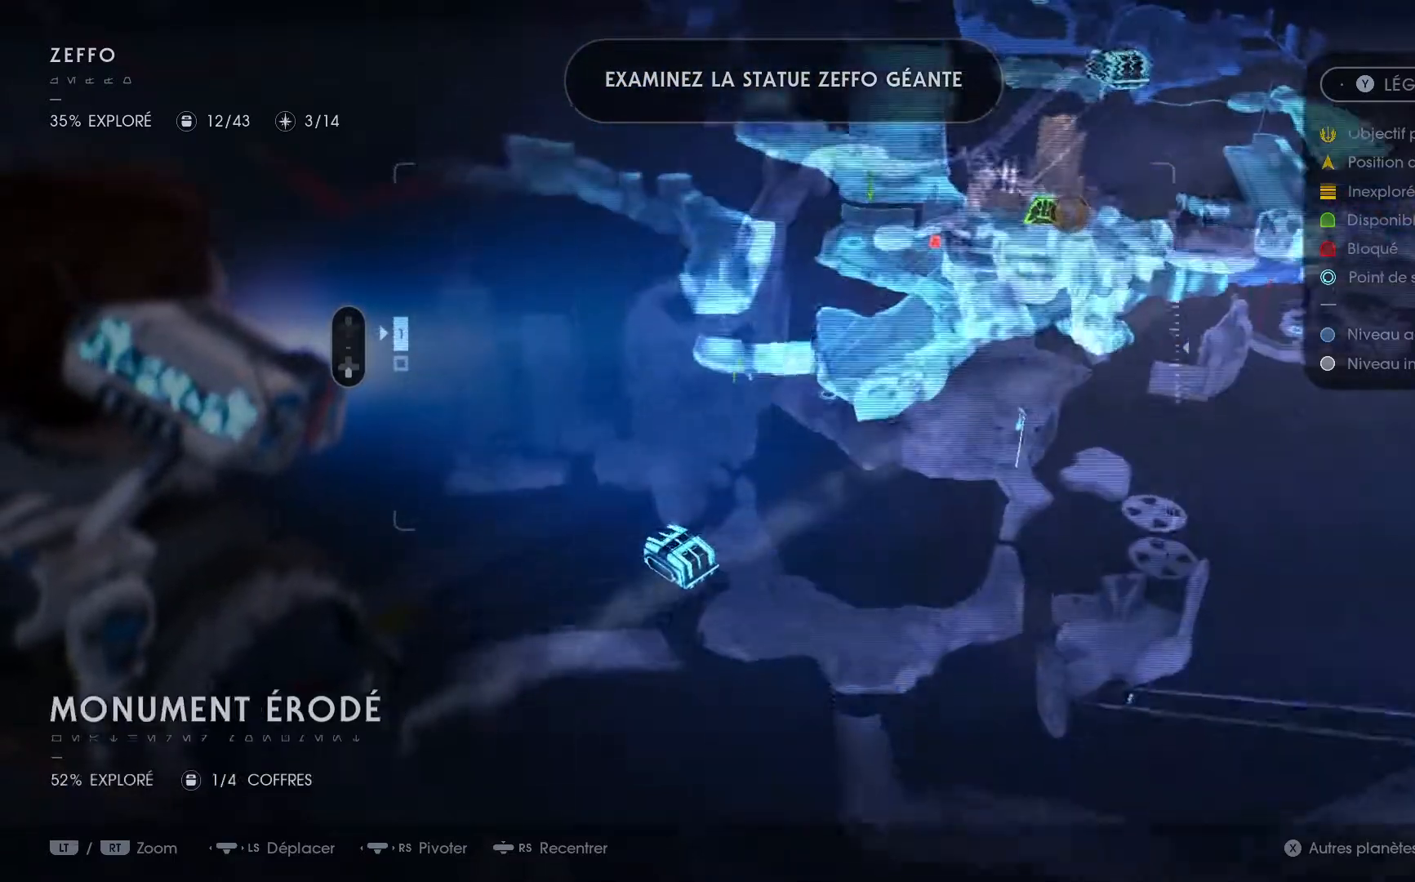
{"buttons": [], "left_stick": "up", "right_stick": "down-left", "events": [[100, "left_stick", "up"], [350, "right_stick", "down-left"]]}
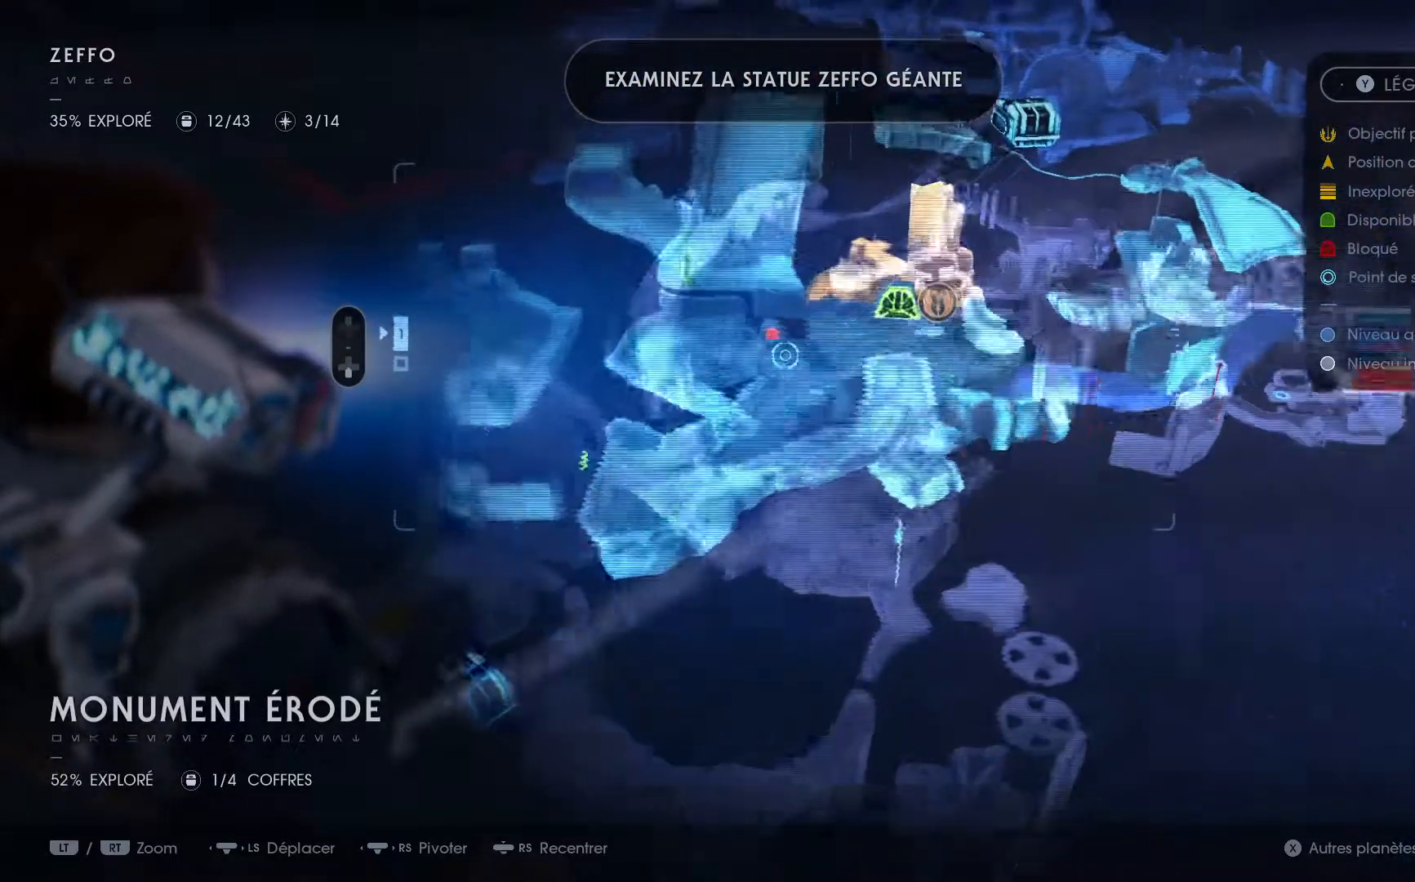
{"buttons": [], "left_stick": "center", "right_stick": "center", "events": [[33, "right_stick", "center"], [267, "left_stick", "up-left"], [467, "left_stick", "center"]]}
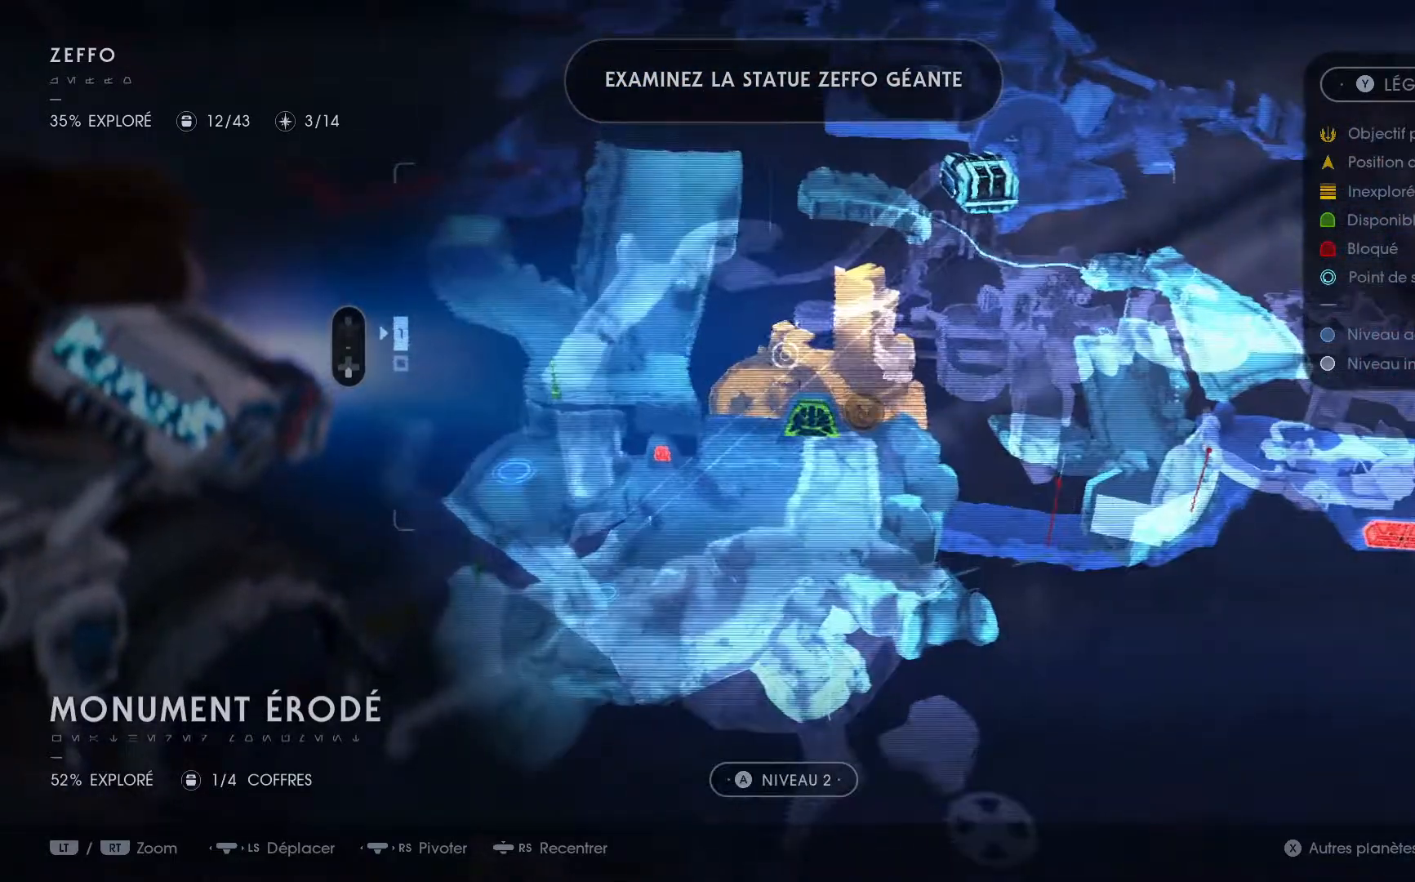
{"buttons": [], "left_stick": "center", "right_stick": "center", "events": []}
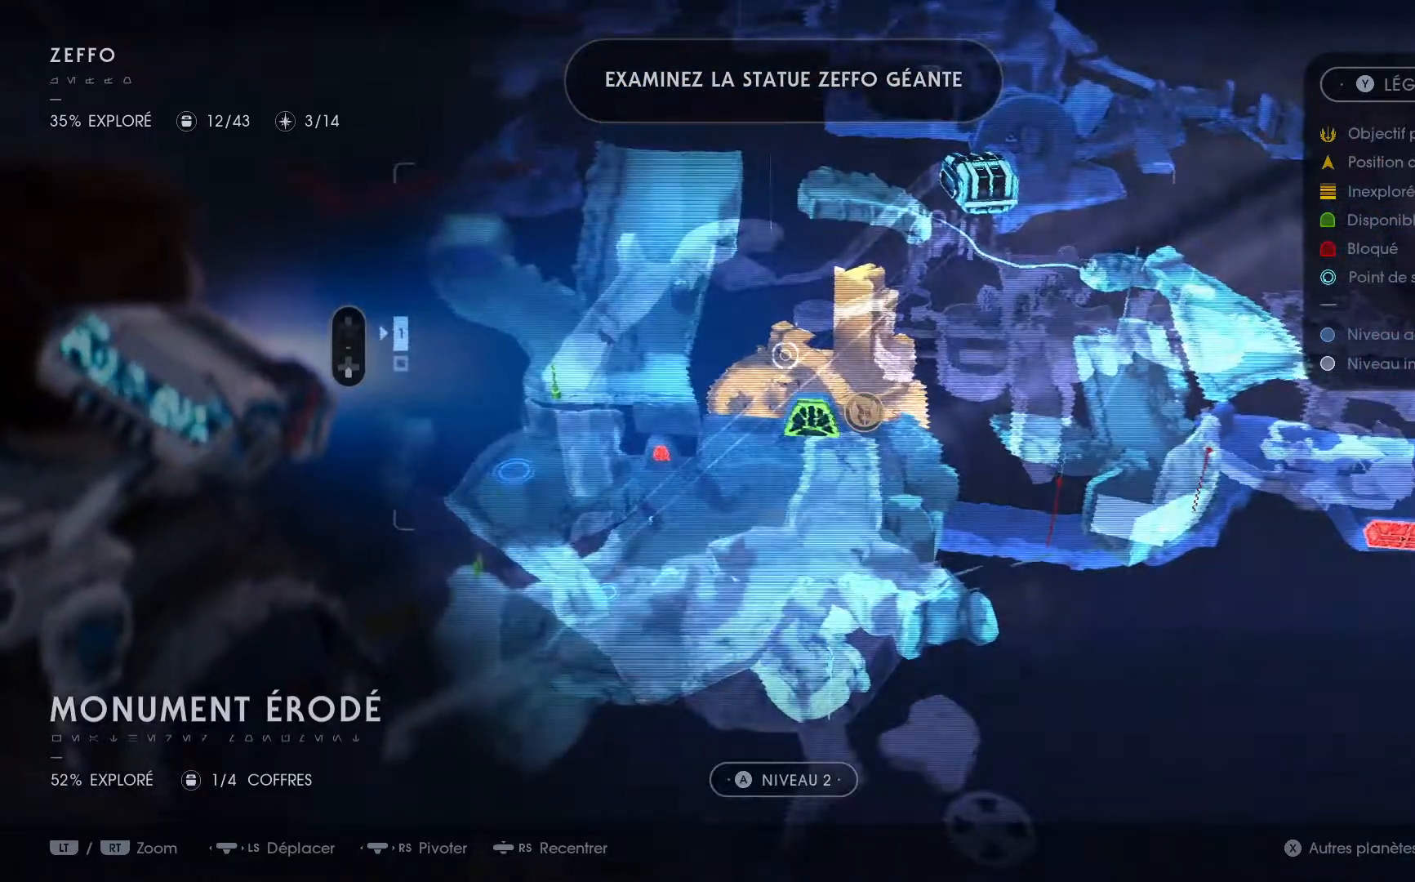
{"buttons": [], "left_stick": "center", "right_stick": "center", "events": [[83, "right_stick", "up-right"], [333, "right_stick", "center"]]}
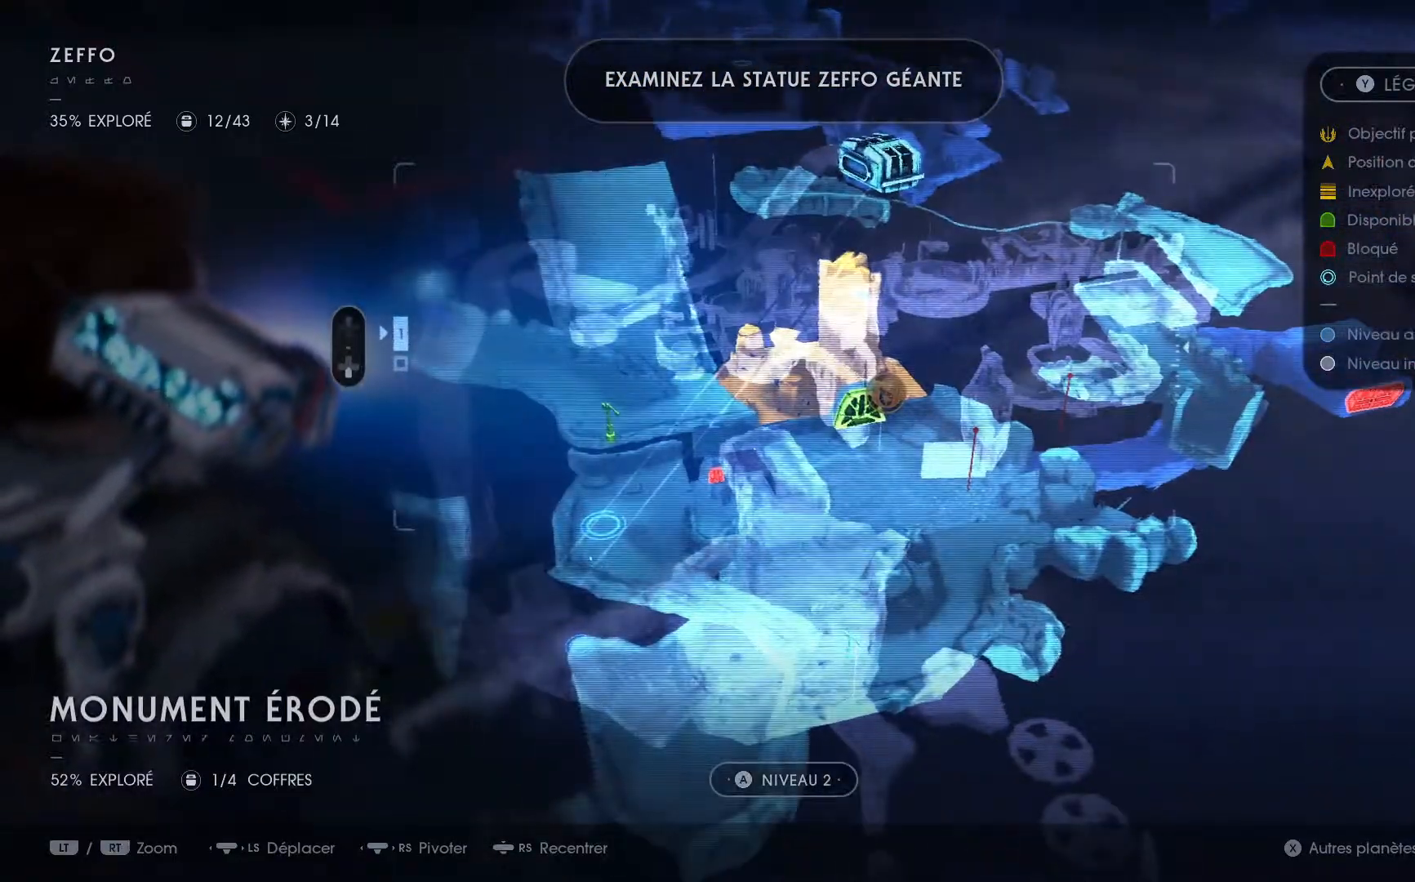
{"buttons": [], "left_stick": "center", "right_stick": "center", "events": []}
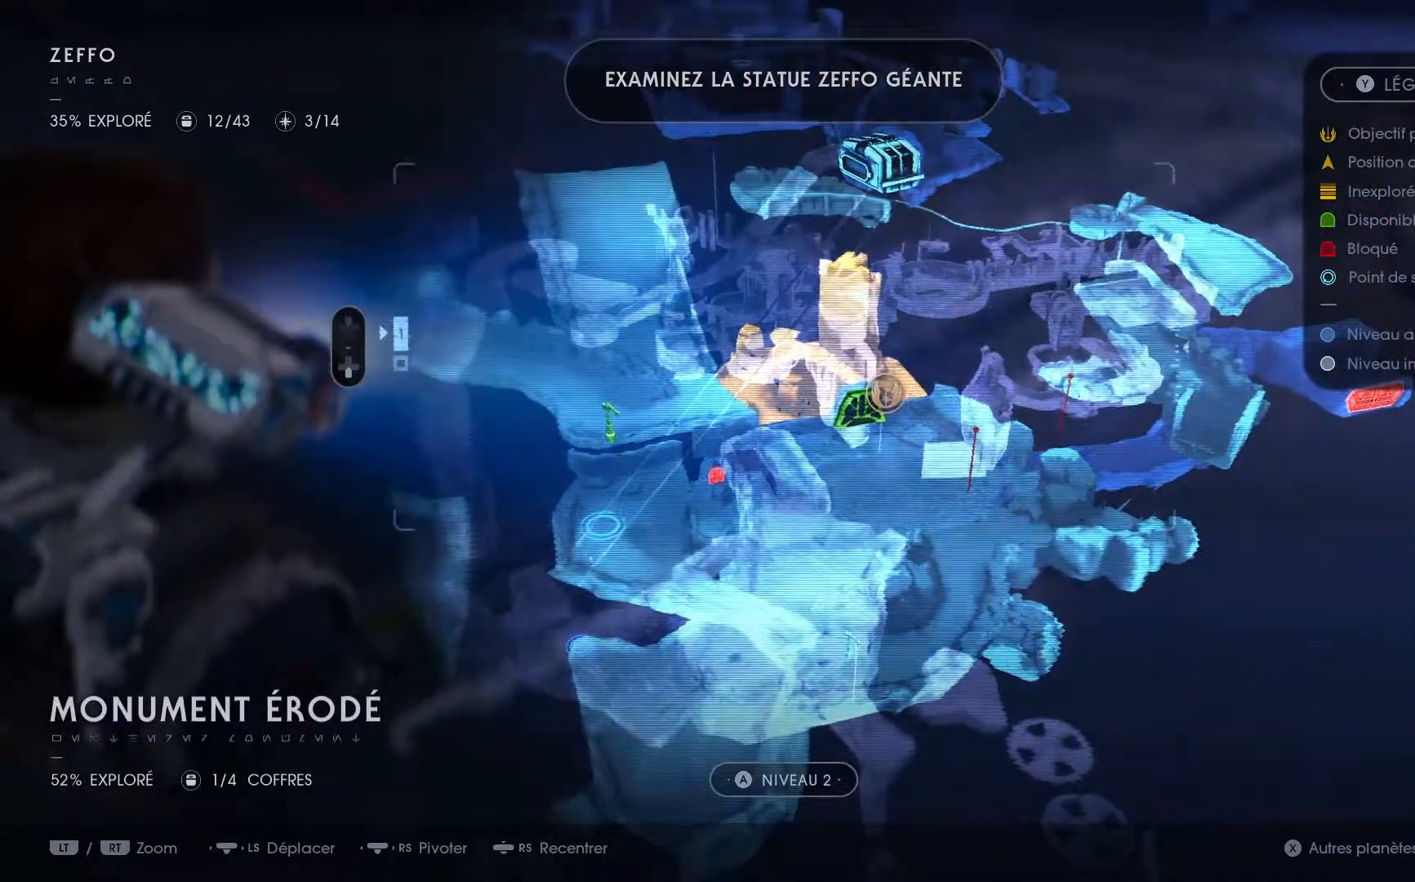
{"buttons": [], "left_stick": "right", "right_stick": "down-left", "events": [[217, "right_stick", "down-left"], [317, "left_stick", "right"]]}
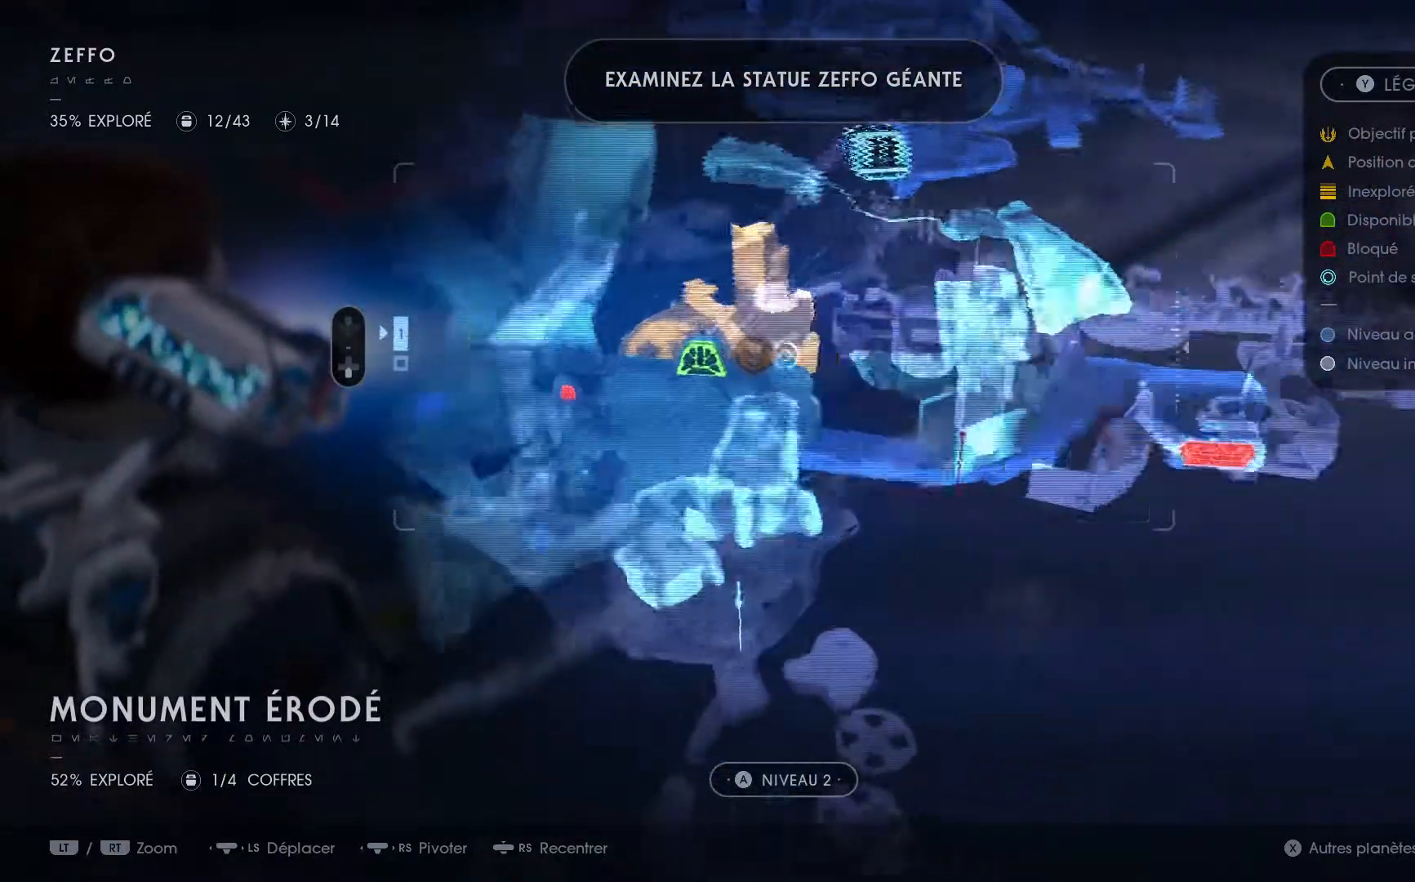
{"buttons": [], "left_stick": "center", "right_stick": "center", "events": [[267, "left_stick", "center"], [300, "right_stick", "center"]]}
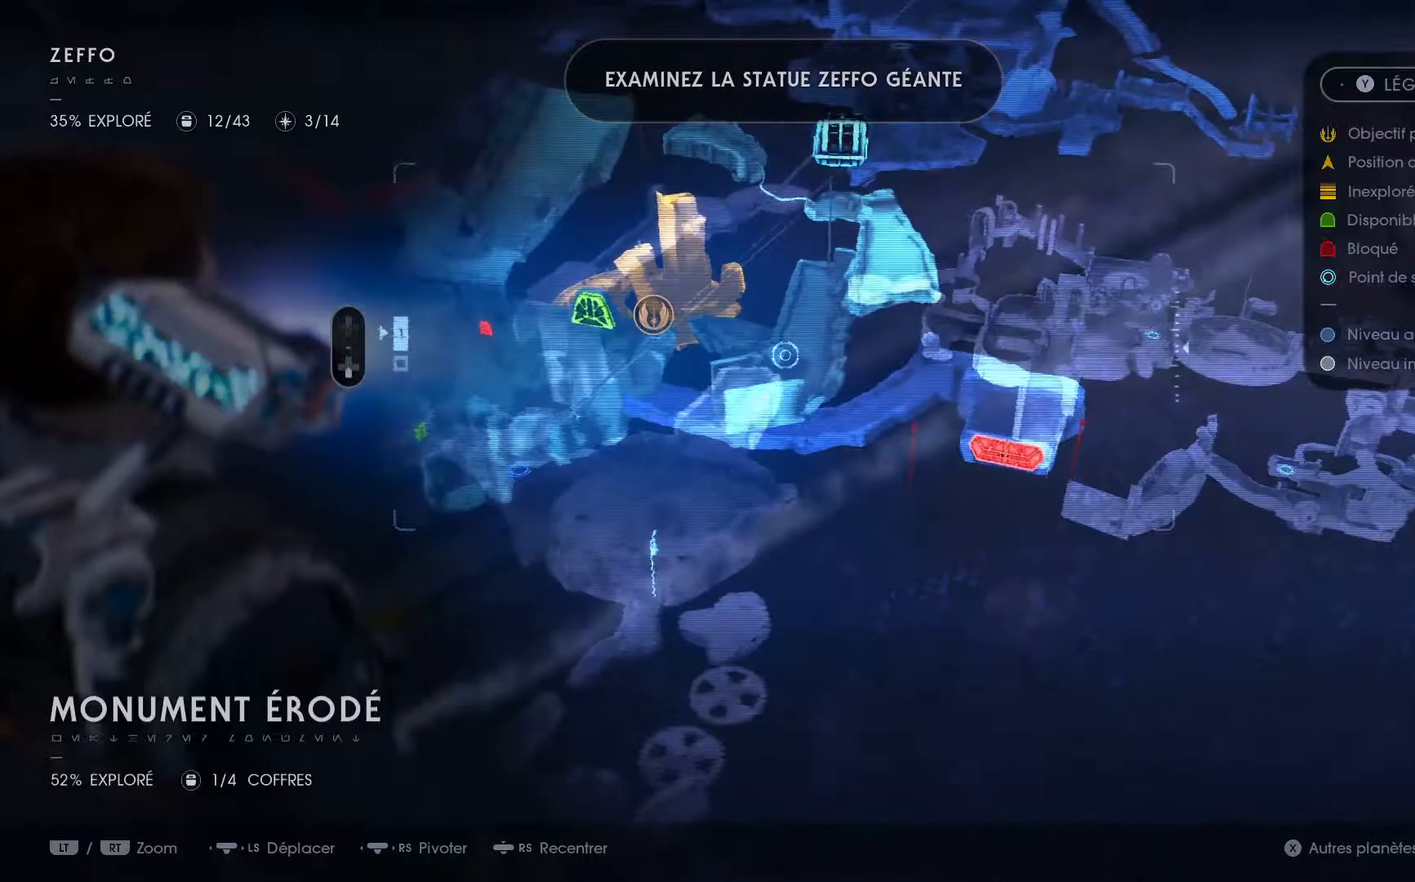
{"buttons": [], "left_stick": "up-left", "right_stick": "center", "events": [[500, "left_stick", "up-left"]]}